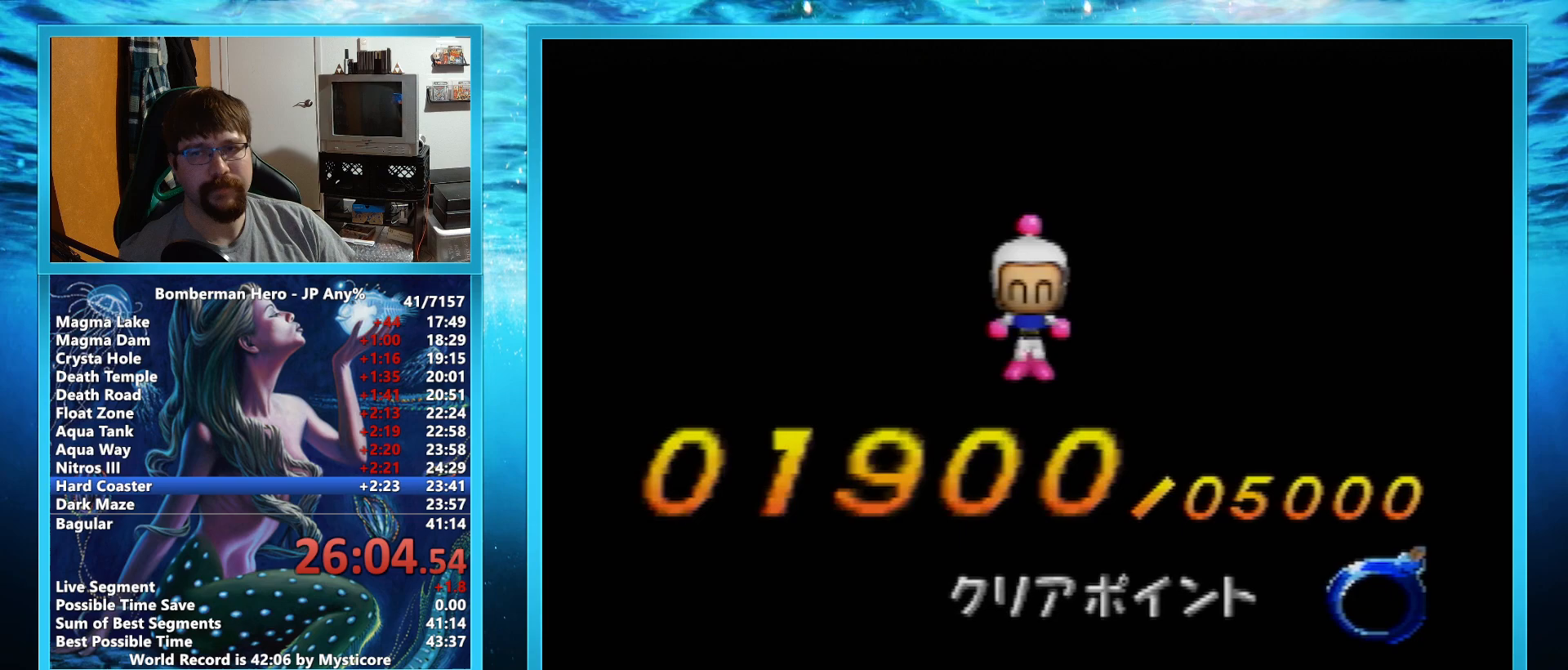
Gameplay with a controller (Nintendo layout); each line is a JSON object with the inputs held at the frame after it. "events" lists button and stick changes between this image and that frame as [ms after this image, input, new state], when the widget could be followed in between. Not read: L1 L3 R3.
{"buttons": [], "left_stick": "center", "events": []}
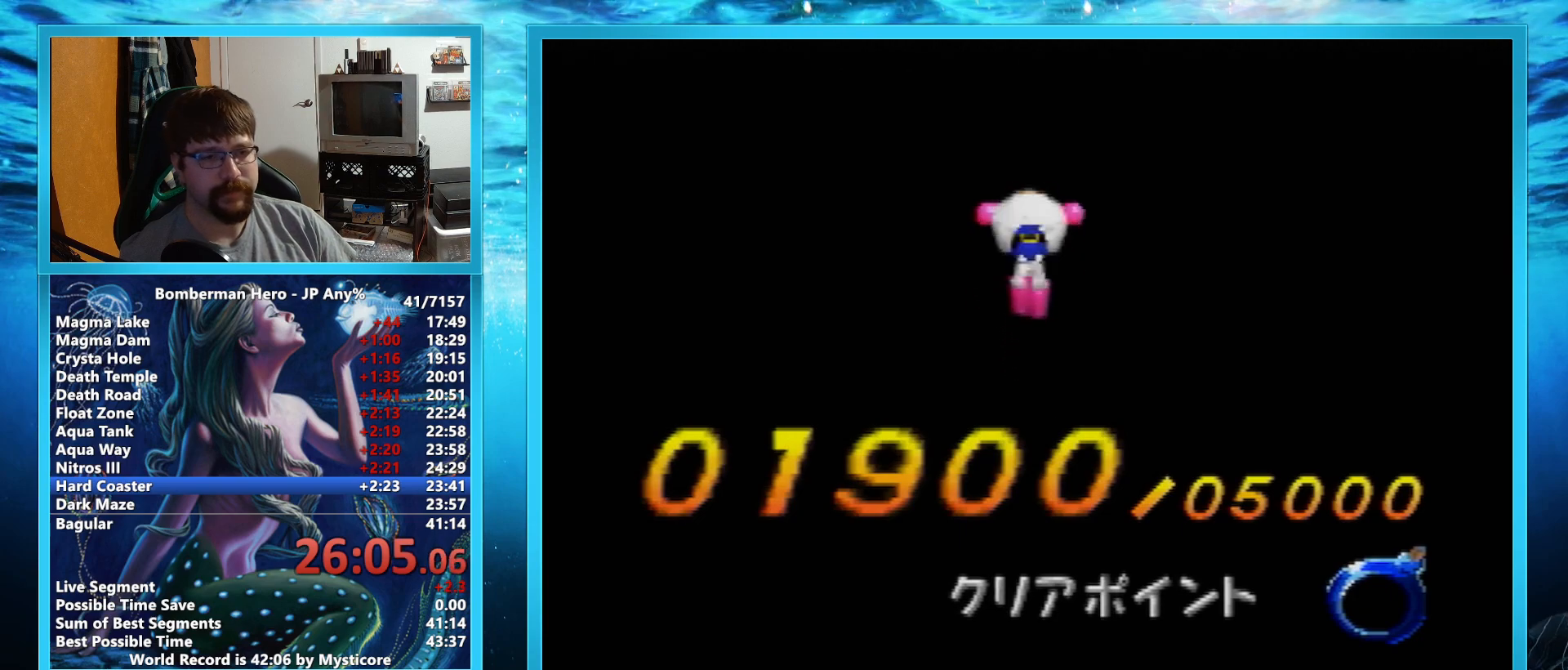
{"buttons": [], "left_stick": "center", "events": []}
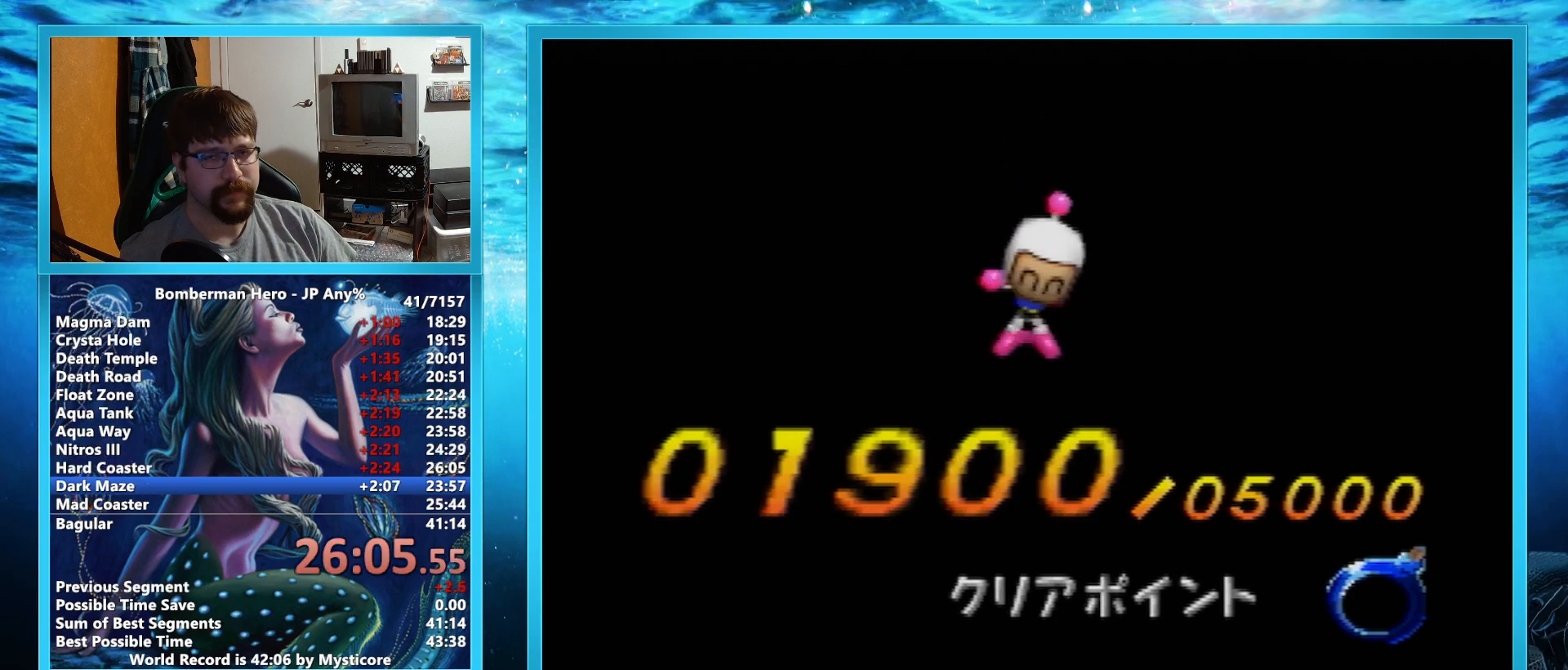
{"buttons": [], "left_stick": "center", "events": []}
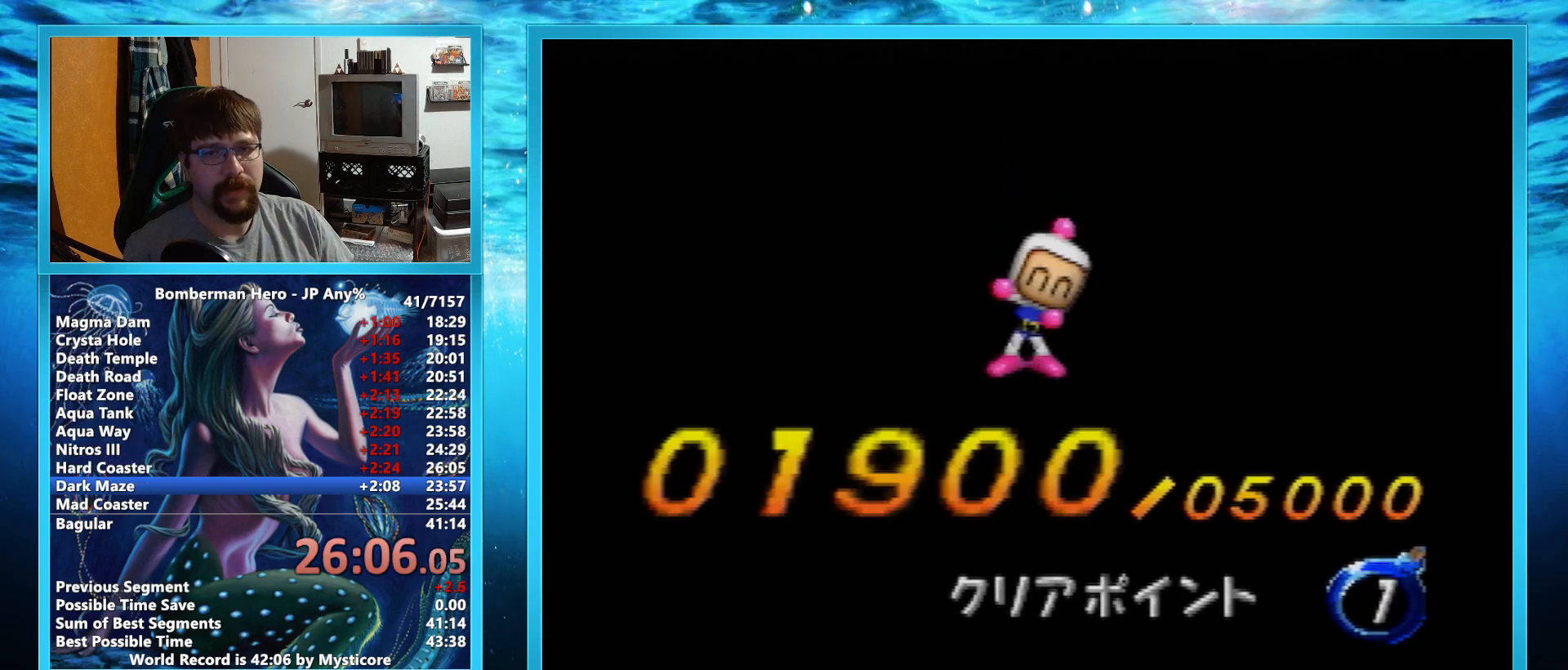
{"buttons": [], "left_stick": "center", "events": []}
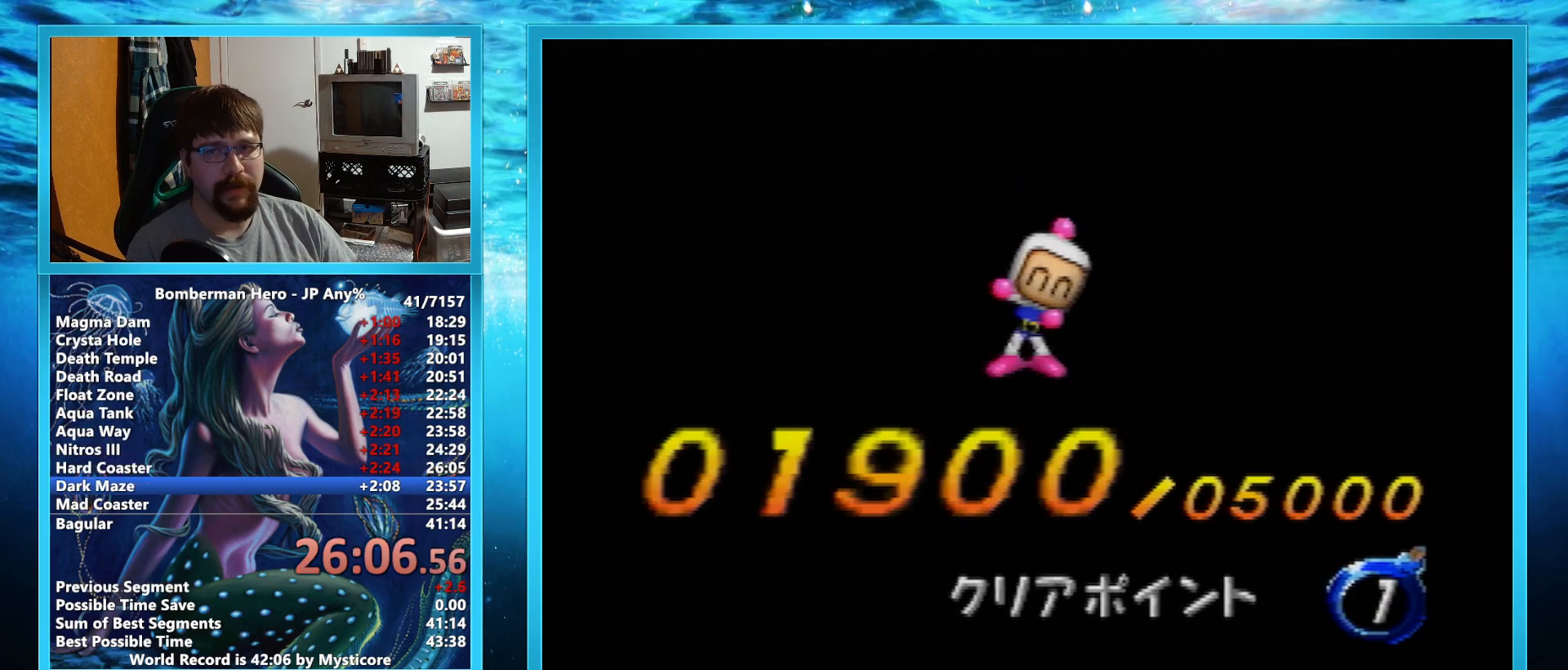
{"buttons": [], "left_stick": "center", "events": []}
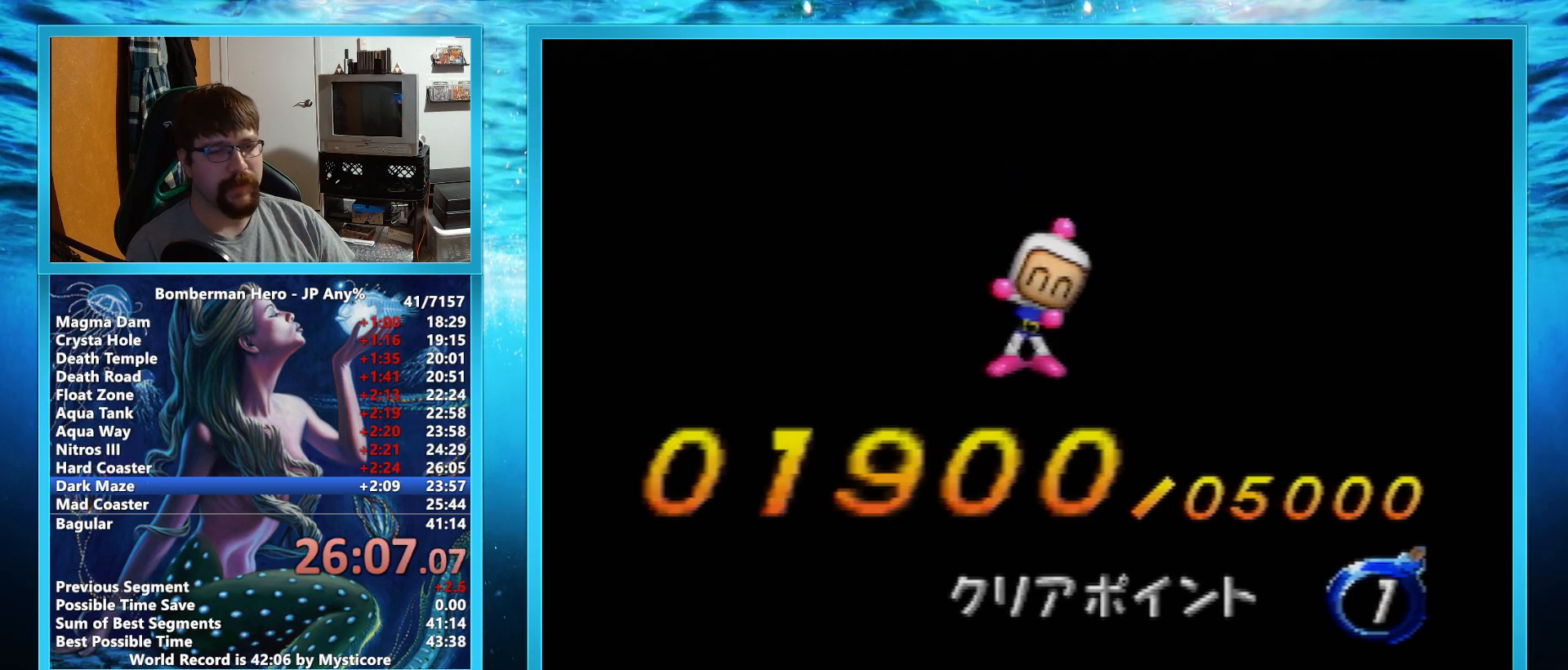
{"buttons": [], "left_stick": "center", "events": []}
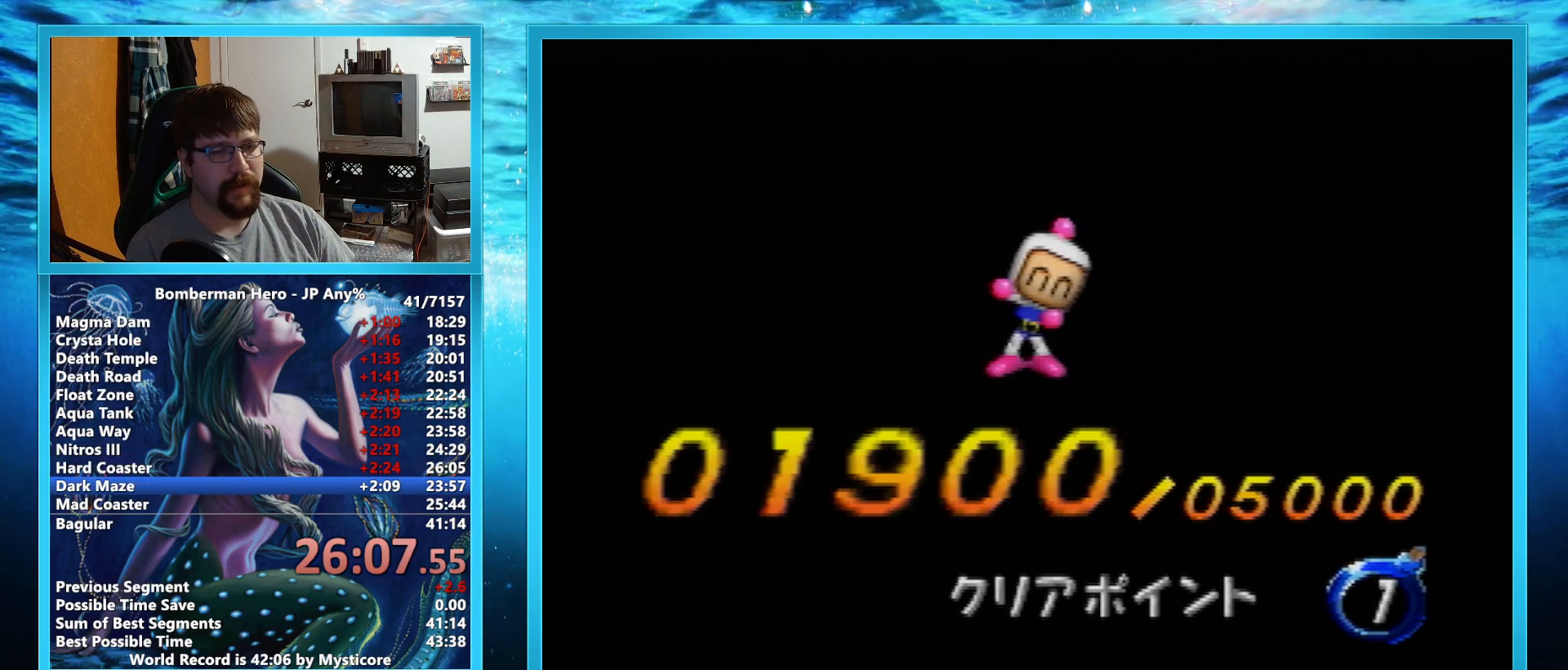
{"buttons": [], "left_stick": "center", "events": []}
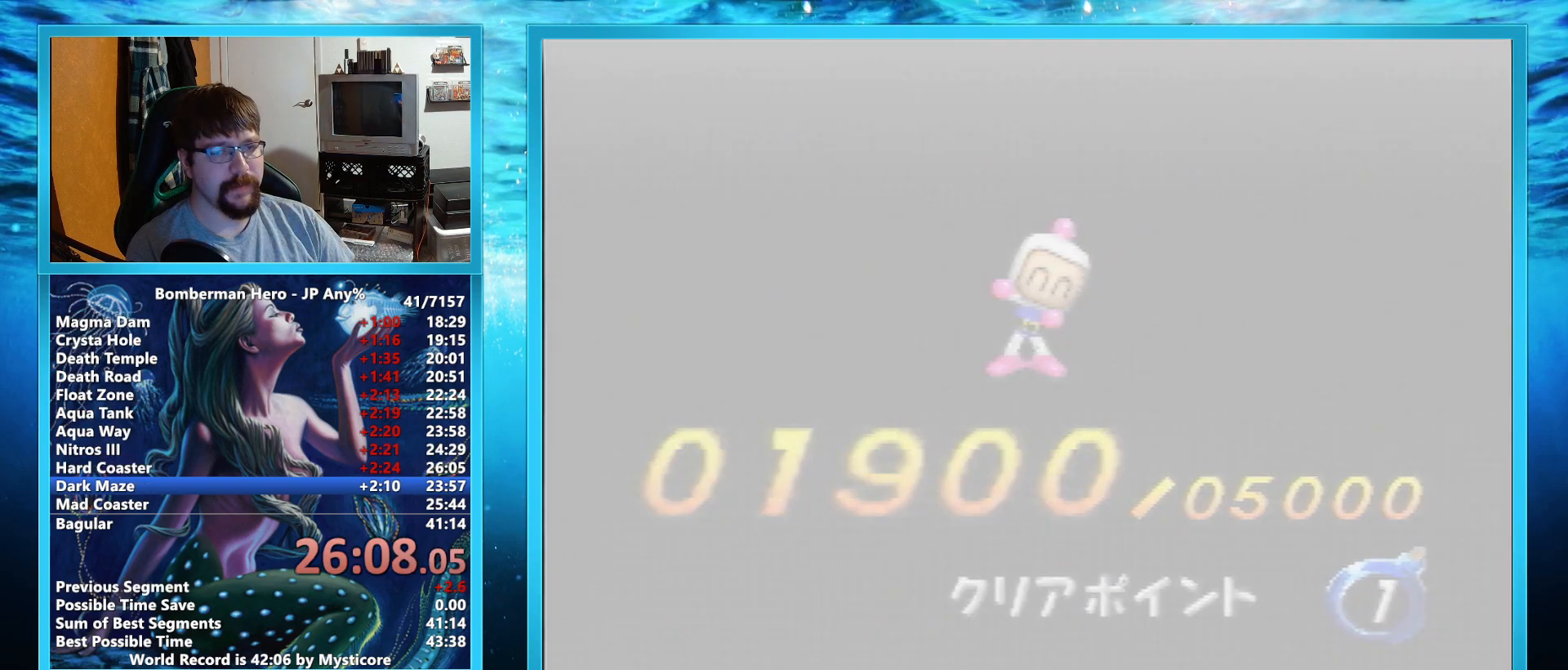
{"buttons": [], "left_stick": "center", "events": []}
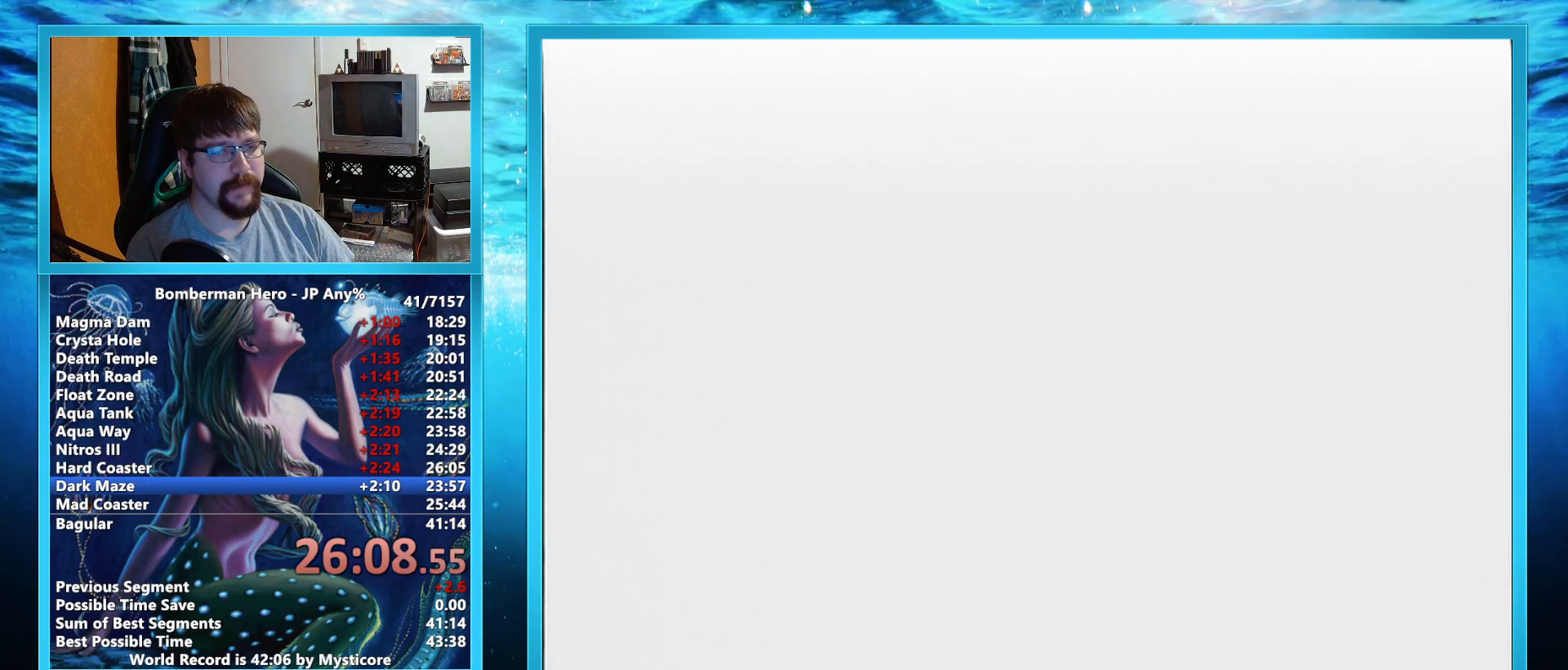
{"buttons": ["A"], "left_stick": "center", "events": [[350, "A", "down"]]}
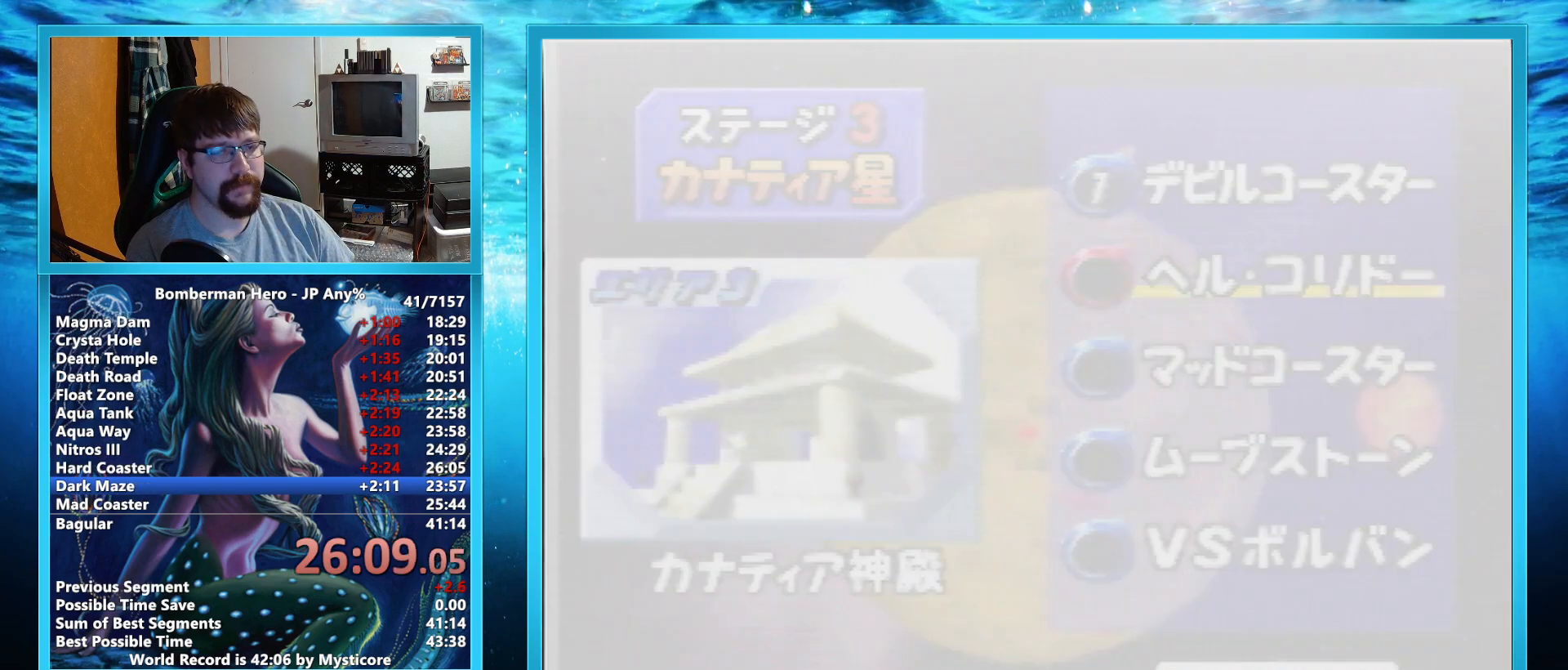
{"buttons": ["A"], "left_stick": "center", "events": [[33, "A", "up"], [133, "A", "down"], [183, "A", "up"], [233, "A", "down"]]}
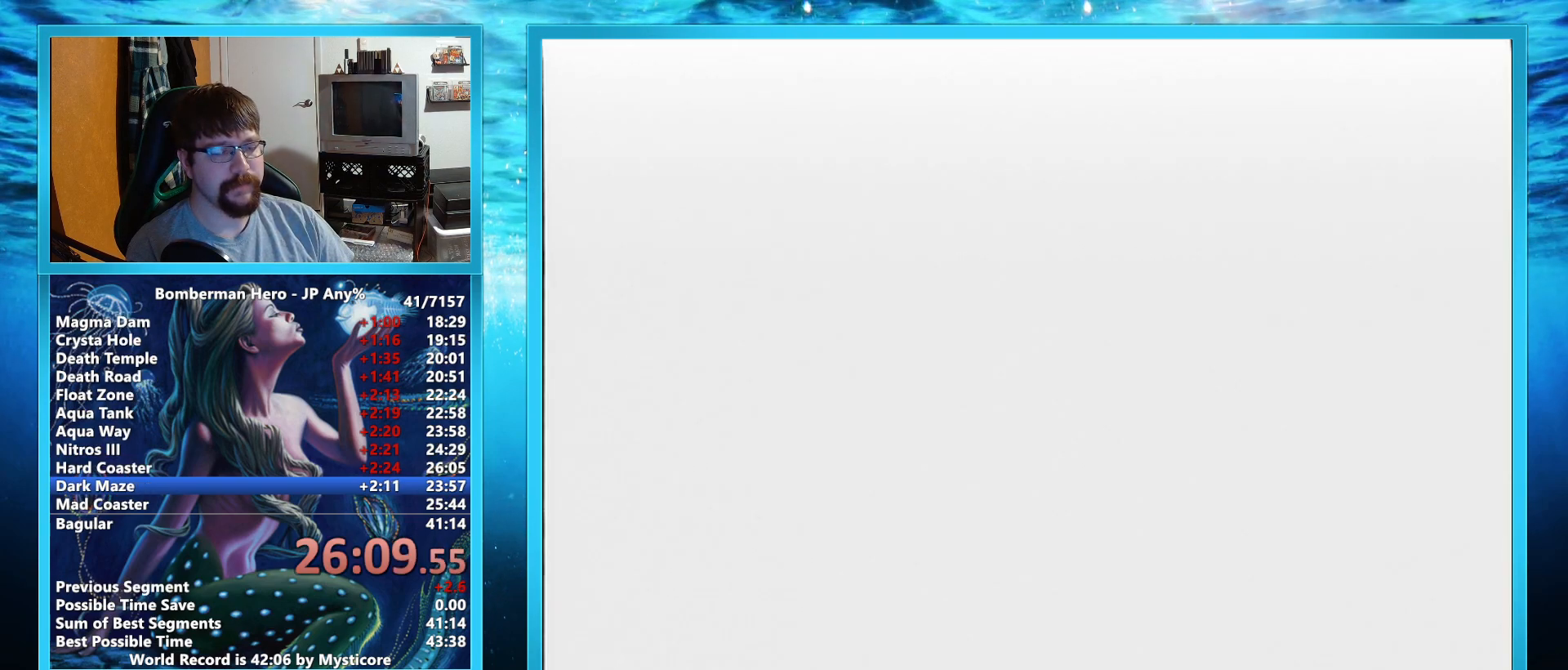
{"buttons": [], "left_stick": "left", "events": [[417, "A", "up"], [417, "left_stick", "left"]]}
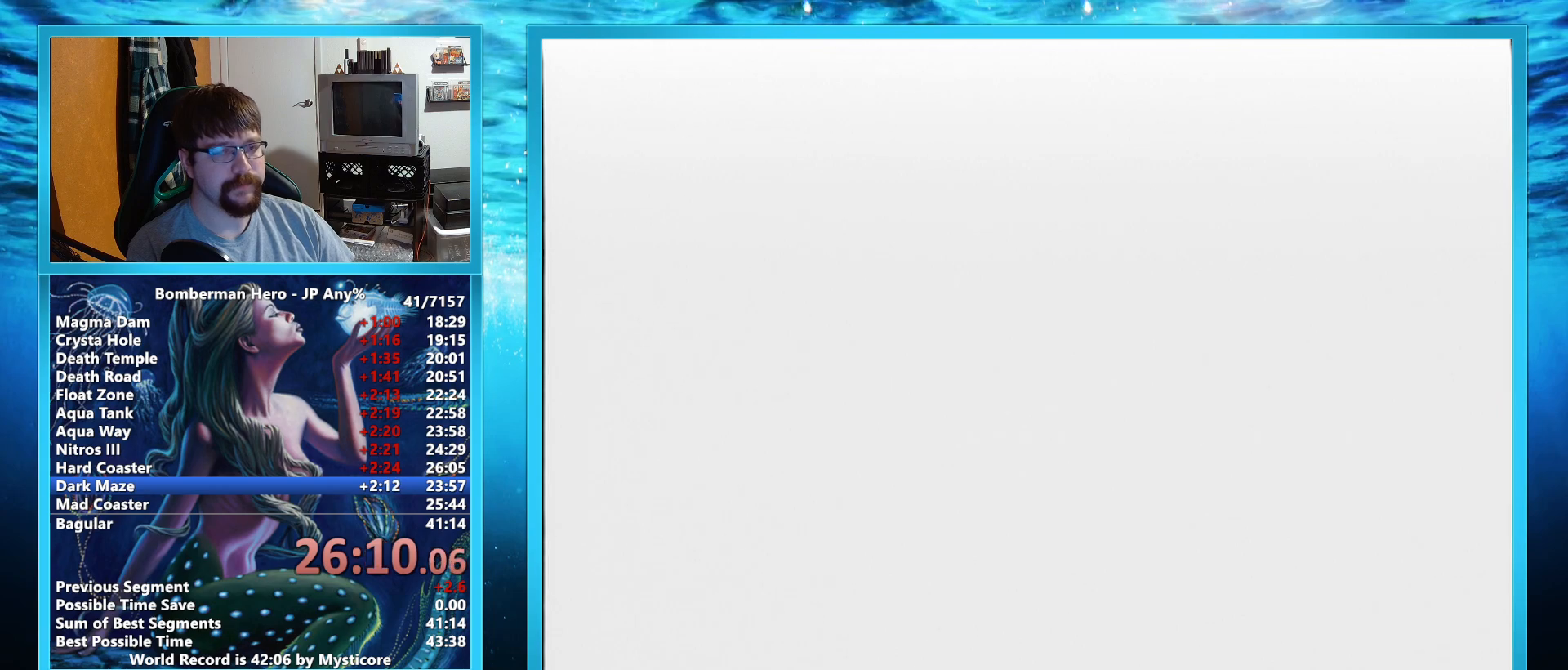
{"buttons": [], "left_stick": "up-left", "events": [[33, "A", "down"], [283, "R1", "down"], [300, "A", "up"], [367, "R1", "up"], [450, "left_stick", "up-left"]]}
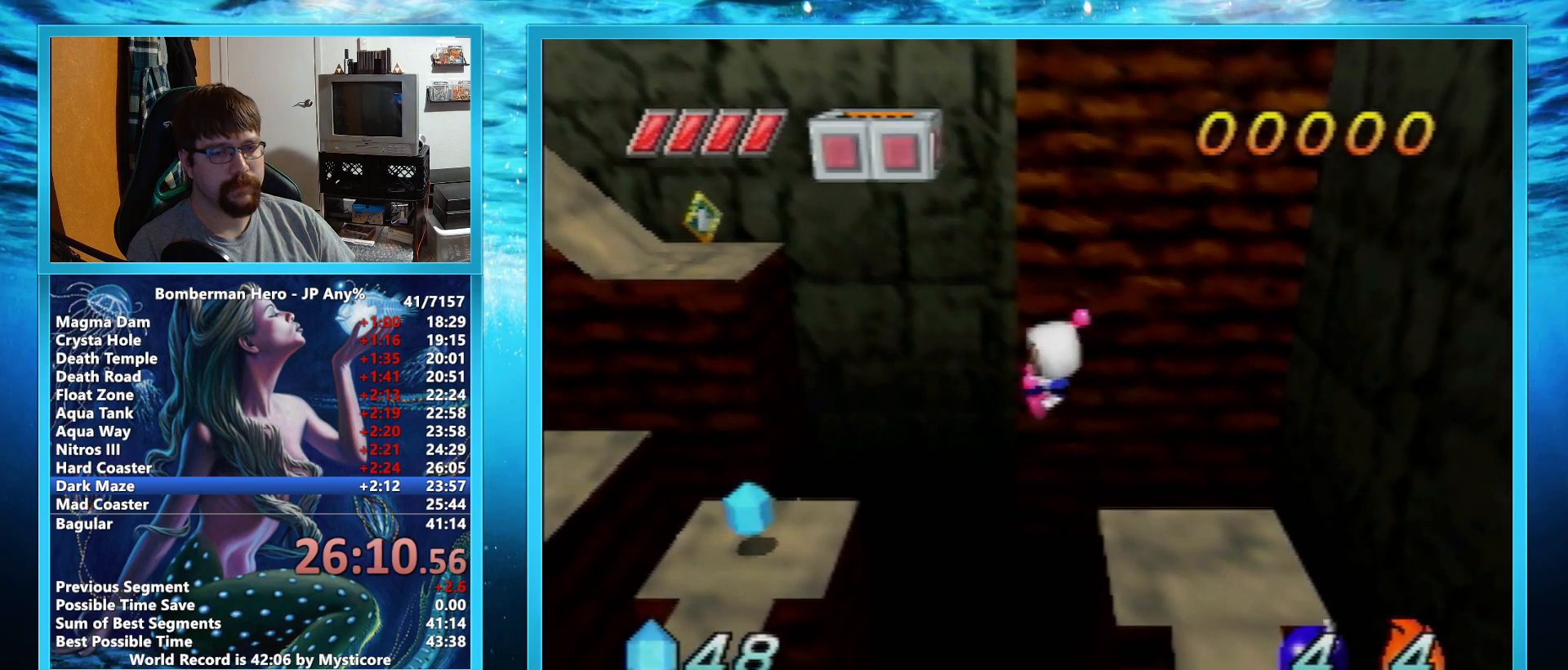
{"buttons": [], "left_stick": "left", "events": [[117, "left_stick", "left"]]}
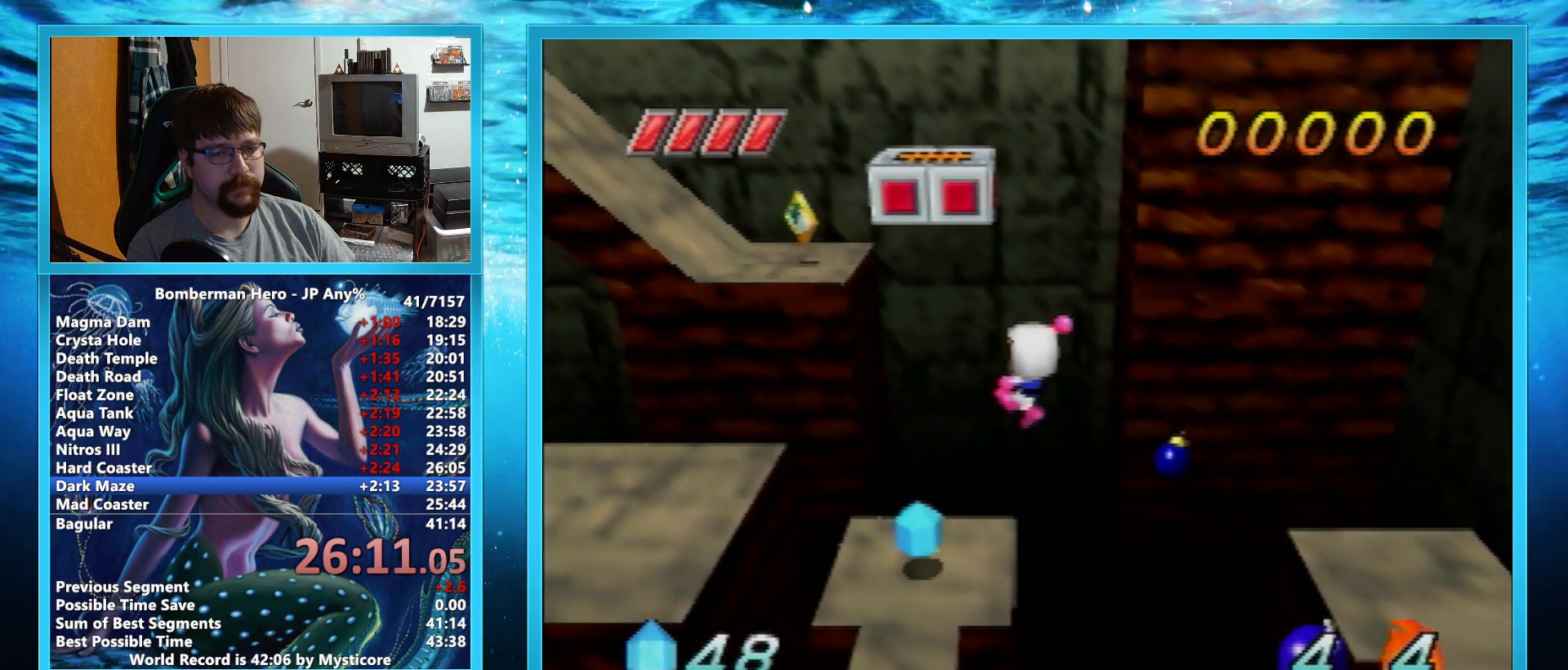
{"buttons": [], "left_stick": "left", "events": [[250, "A", "down"], [333, "A", "up"]]}
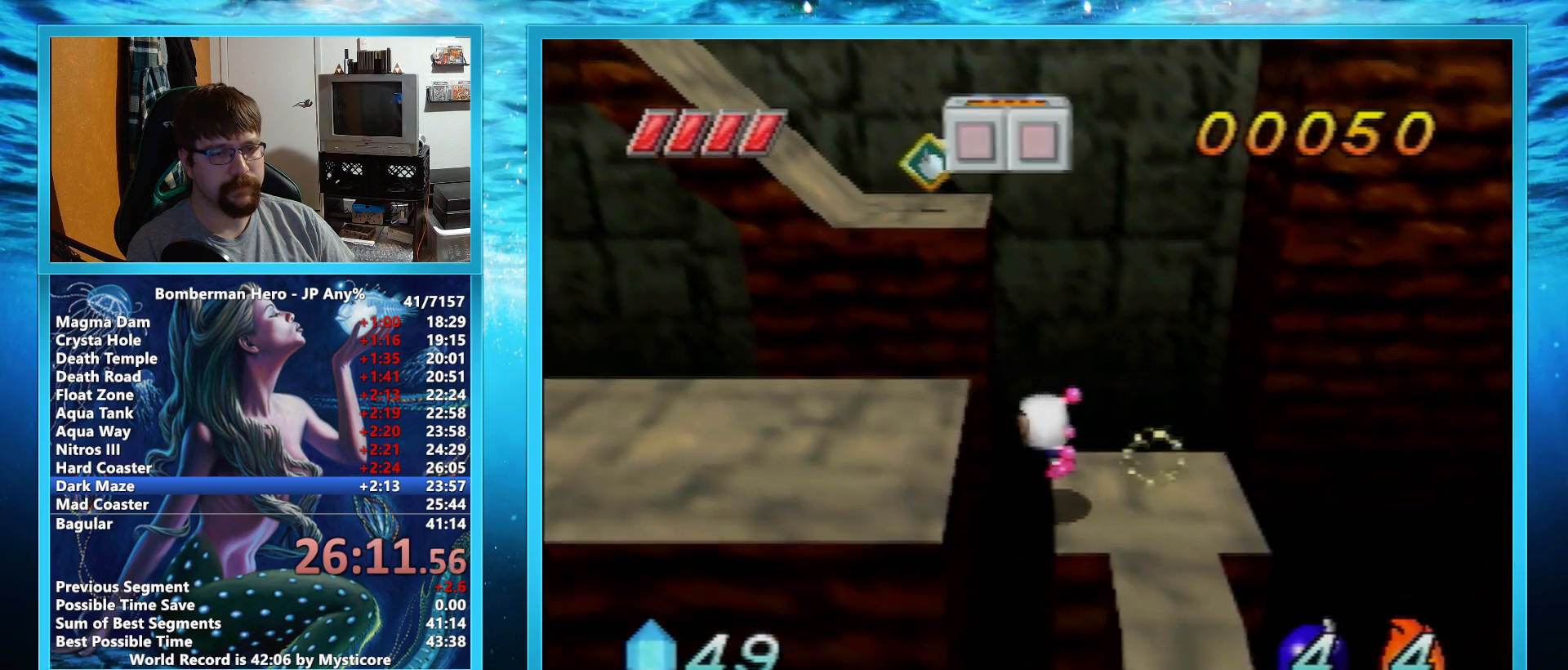
{"buttons": [], "left_stick": "up", "events": [[67, "left_stick", "center"], [417, "left_stick", "up"]]}
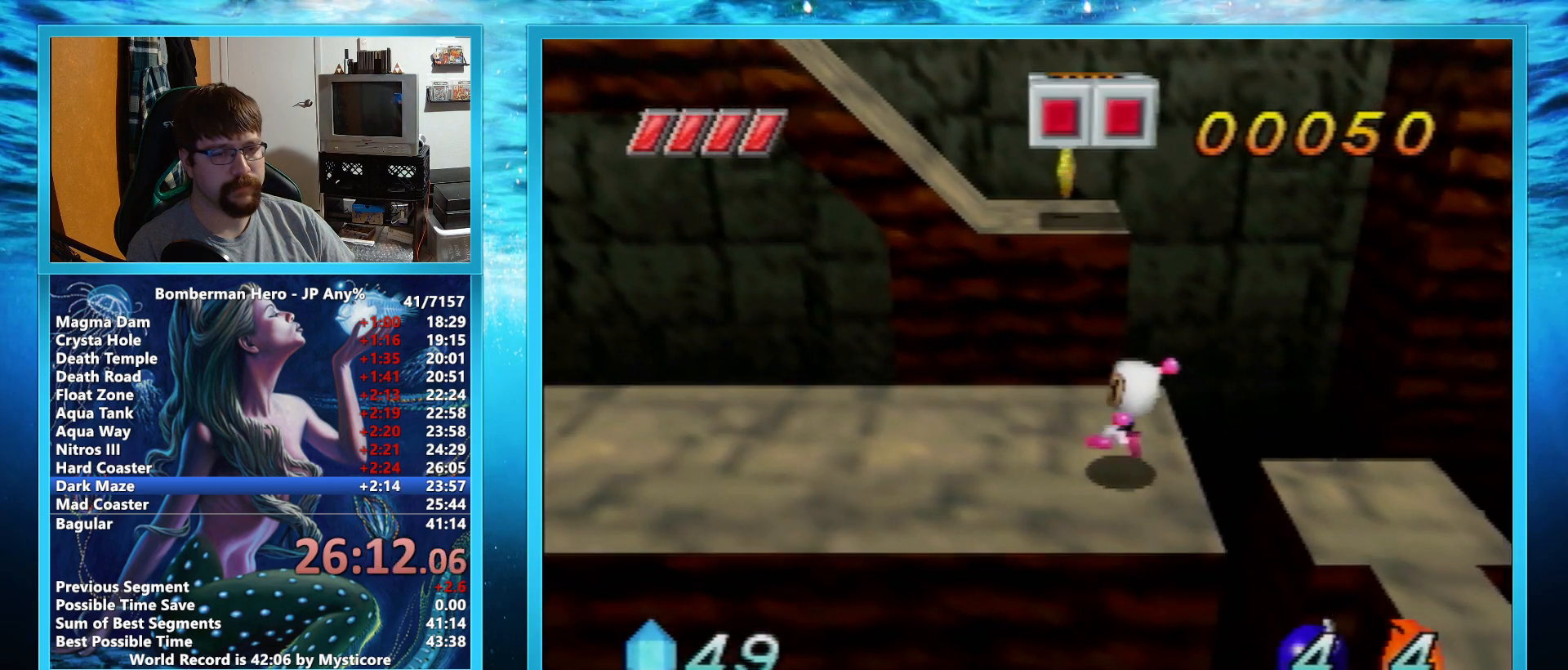
{"buttons": [], "left_stick": "up", "events": []}
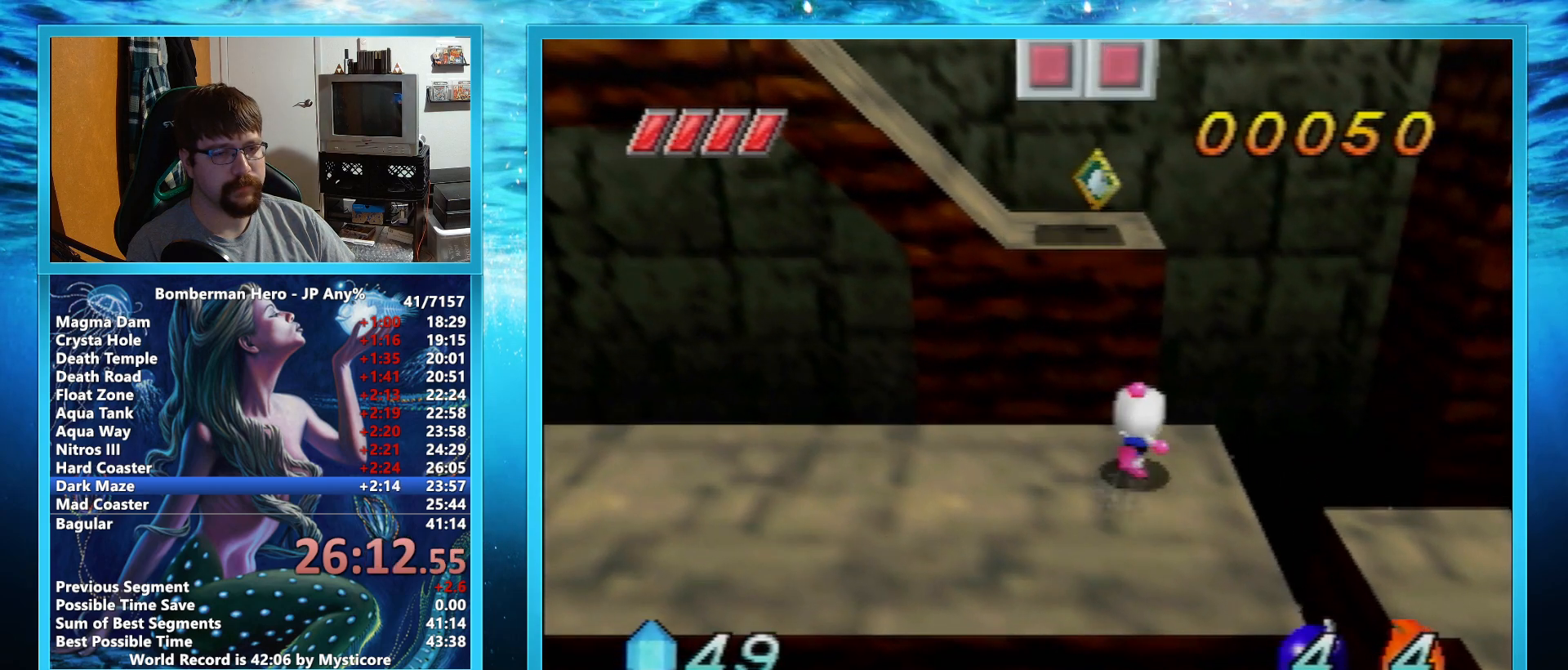
{"buttons": ["A"], "left_stick": "up", "events": [[33, "A", "down"]]}
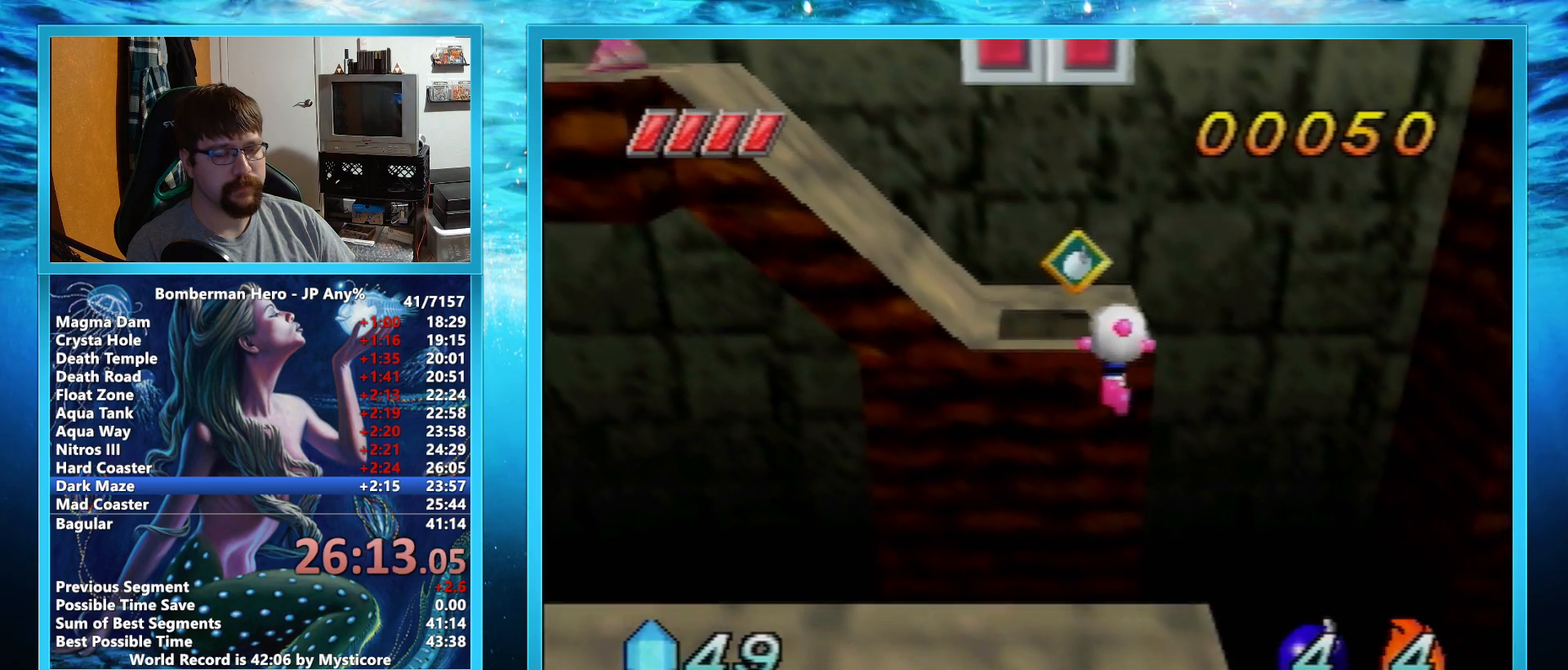
{"buttons": [], "left_stick": "up", "events": [[283, "A", "up"]]}
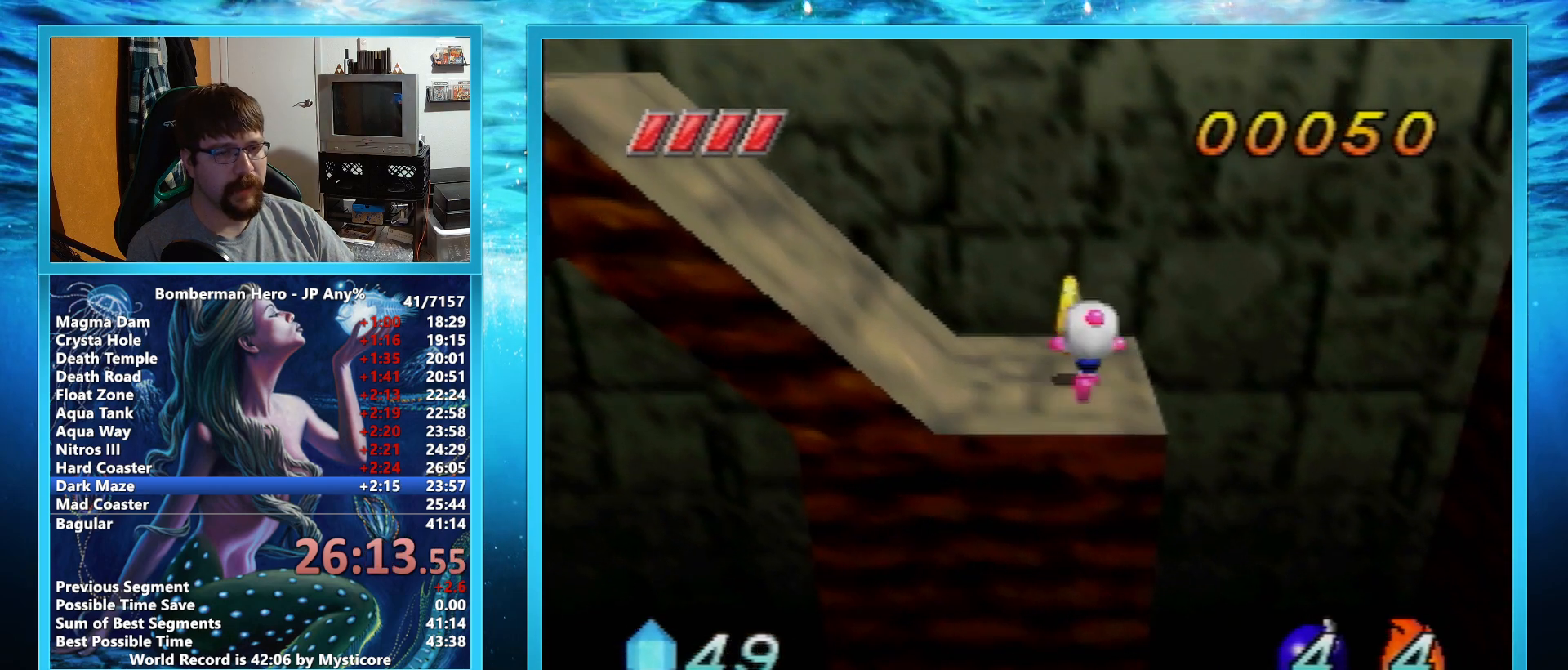
{"buttons": [], "left_stick": "center", "events": [[150, "left_stick", "center"]]}
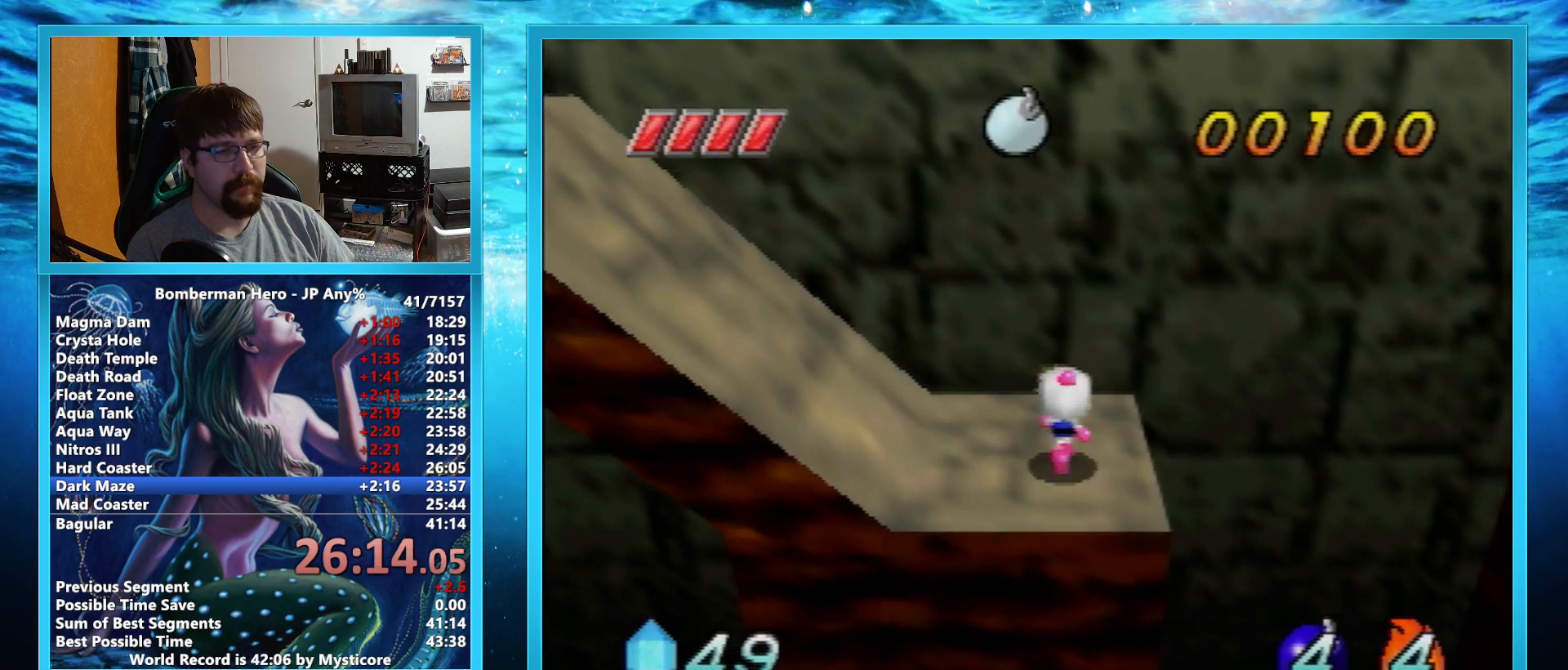
{"buttons": [], "left_stick": "center", "events": []}